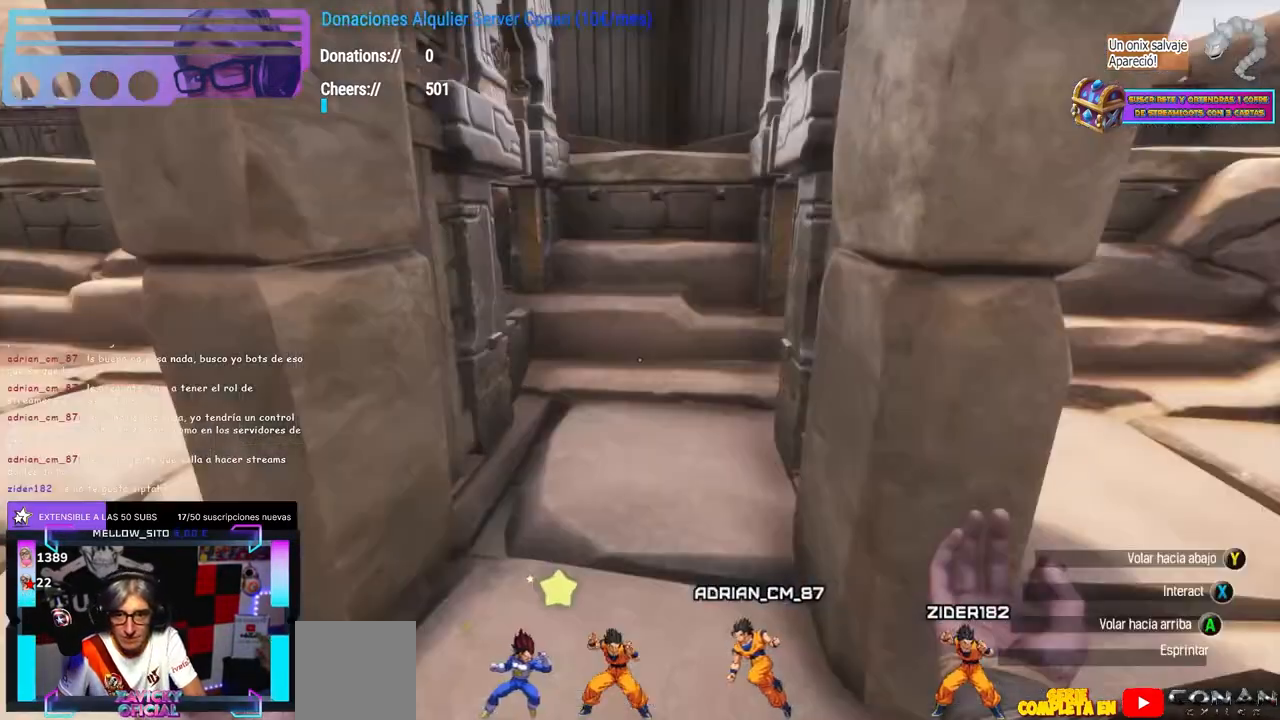
Gameplay with a controller (Xbox layout); each line is a JSON object with the inputs held at the frame after it (dt_ms = milliseconds from this image to that frame). "events" lists button and stick changes between this image and that frame as [ms after this image, input, new state], when the widget could be followed in between. Not read: B R3 START.
{"dt_ms": 500, "buttons": [], "left_stick": "center", "right_stick": "center", "events": [[33, "L1", "down"], [67, "right_stick", "right"], [150, "L1", "up"], [167, "right_stick", "down"], [300, "right_stick", "center"]]}
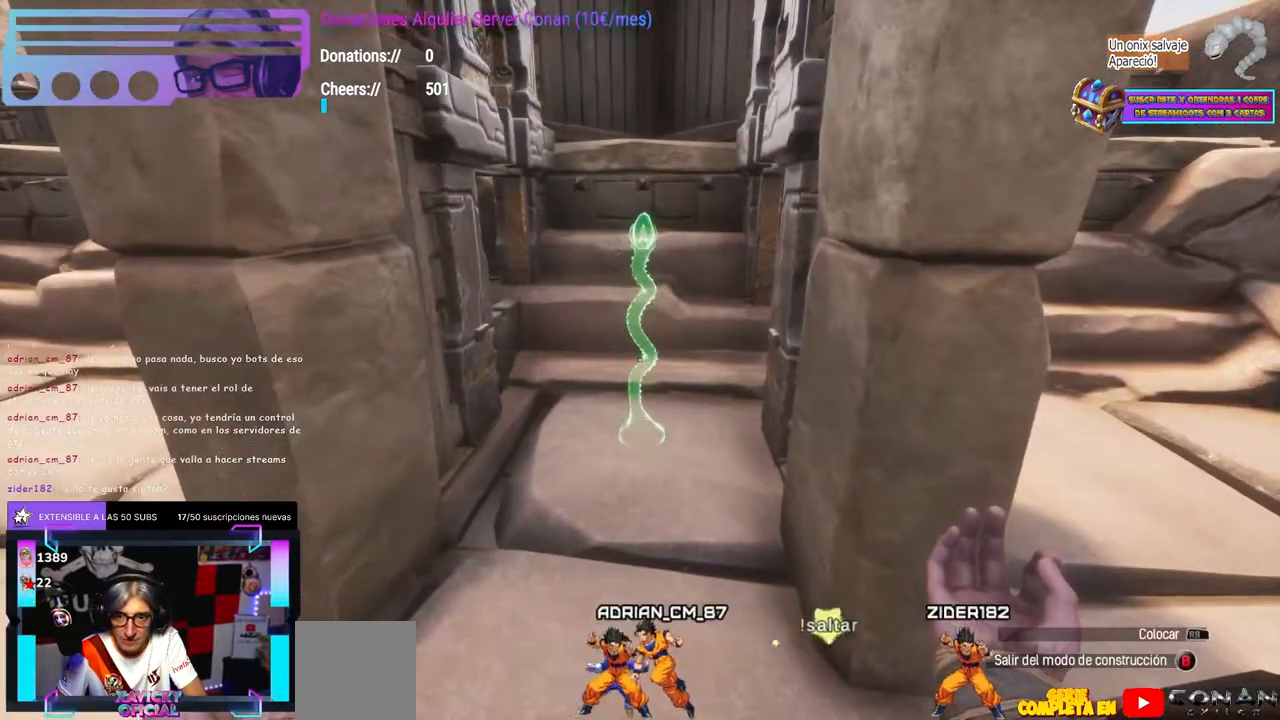
{"dt_ms": 500, "buttons": [], "left_stick": "center", "right_stick": "center", "events": [[100, "right_stick", "up"], [167, "right_stick", "center"], [283, "left_stick", "up"], [333, "left_stick", "center"]]}
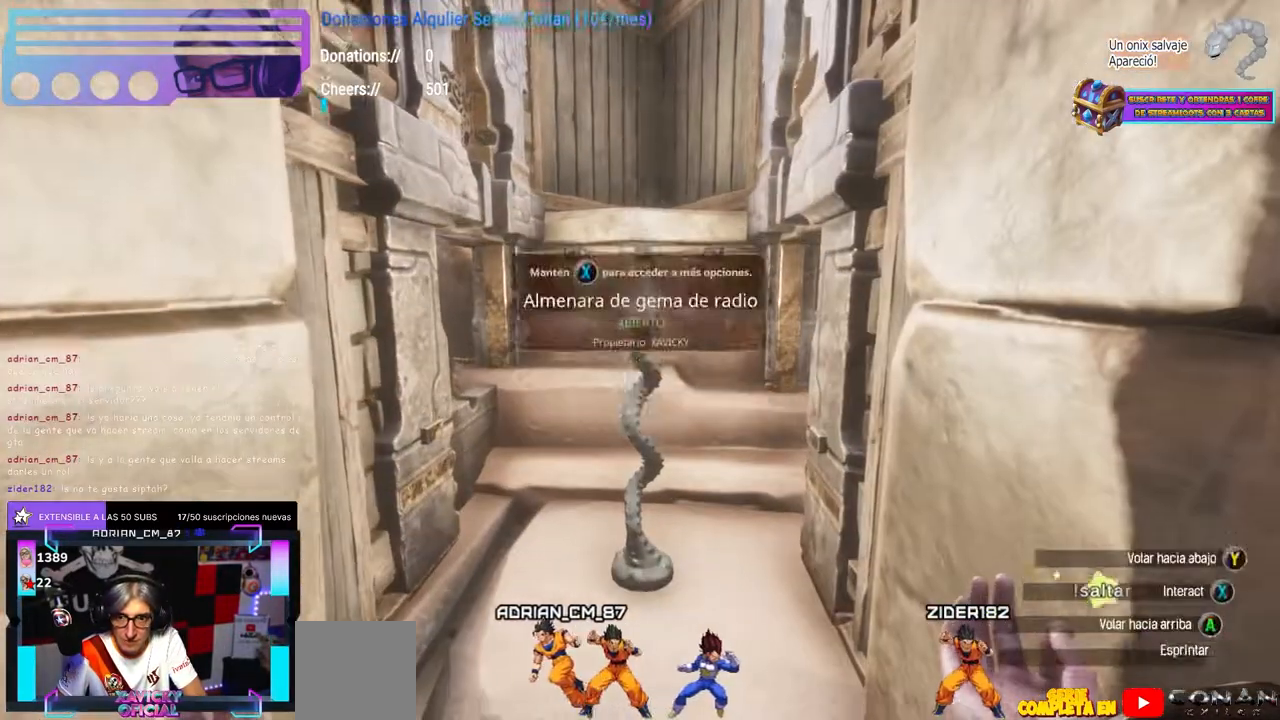
{"dt_ms": 500, "buttons": ["DPAD_DOWN"], "left_stick": "center", "right_stick": "center", "events": [[33, "X", "down"], [50, "X", "up"], [233, "DPAD_LEFT", "down"], [367, "DPAD_LEFT", "up"], [417, "DPAD_DOWN", "down"], [467, "DPAD_DOWN", "up"], [483, "DPAD_DOWN", "down"]]}
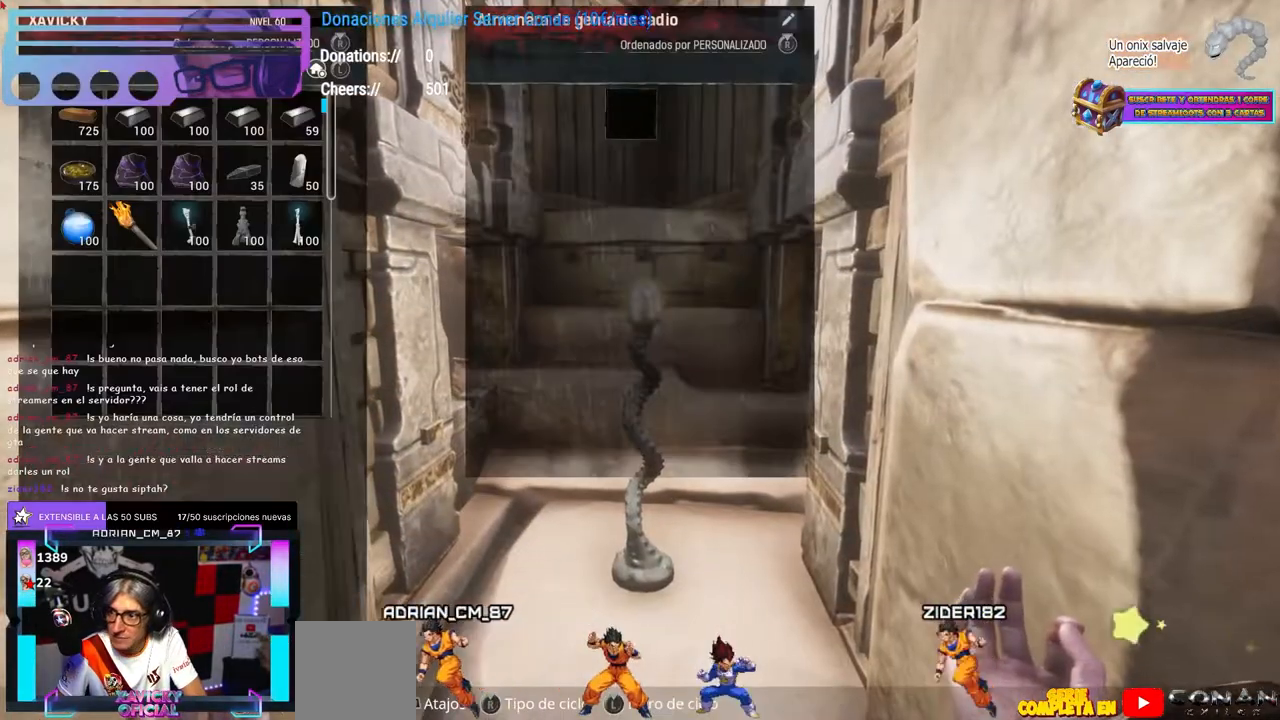
{"dt_ms": 500, "buttons": [], "left_stick": "center", "right_stick": "center"}
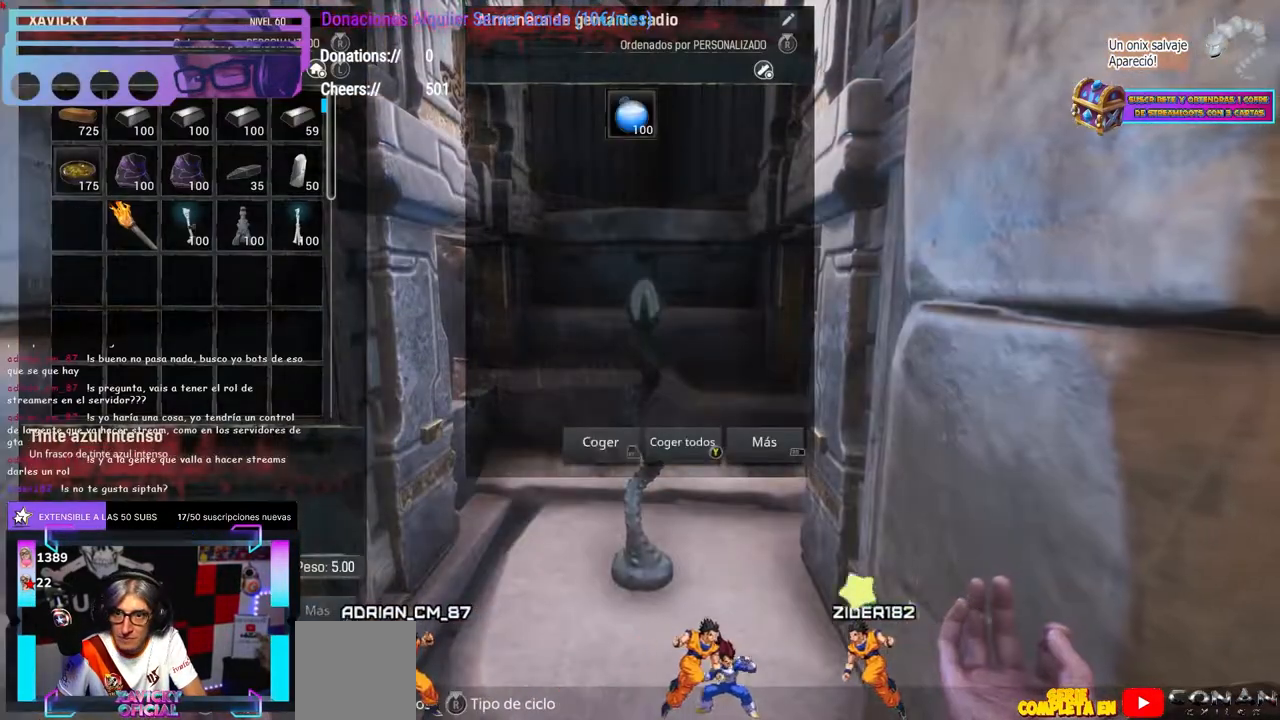
{"dt_ms": 500, "buttons": [], "left_stick": "center", "right_stick": "center", "events": [[67, "R2", "down"], [100, "R2", "up"], [150, "DPAD_LEFT", "down"], [217, "DPAD_LEFT", "up"], [267, "DPAD_LEFT", "down"], [317, "DPAD_LEFT", "up"], [367, "DPAD_LEFT", "down"], [400, "DPAD_LEFT", "up"], [450, "A", "down"], [483, "A", "up"]]}
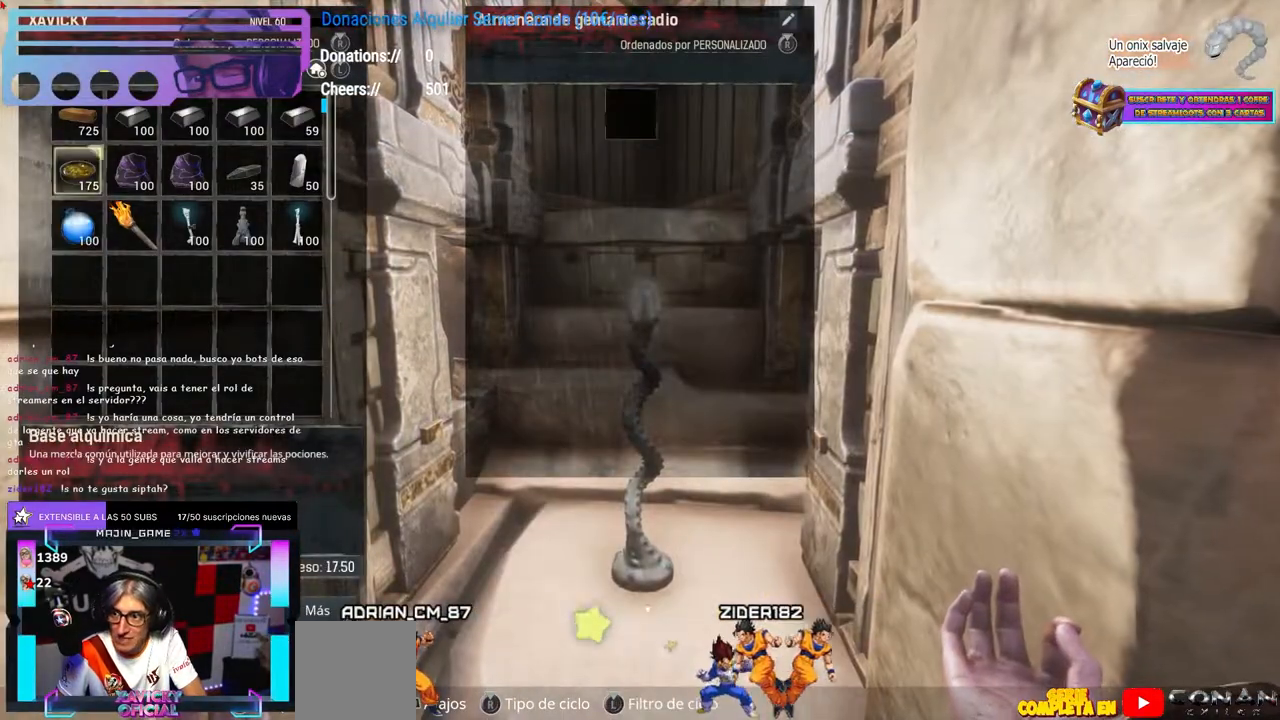
{"dt_ms": 500, "buttons": [], "left_stick": "center", "right_stick": "center", "events": [[83, "A", "down"], [117, "A", "up"], [150, "DPAD_DOWN", "down"], [183, "DPAD_DOWN", "up"], [233, "A", "down"], [267, "A", "up"], [267, "DPAD_RIGHT", "down"], [367, "DPAD_RIGHT", "up"], [450, "DPAD_RIGHT", "down"], [467, "DPAD_RIGHT", "up"]]}
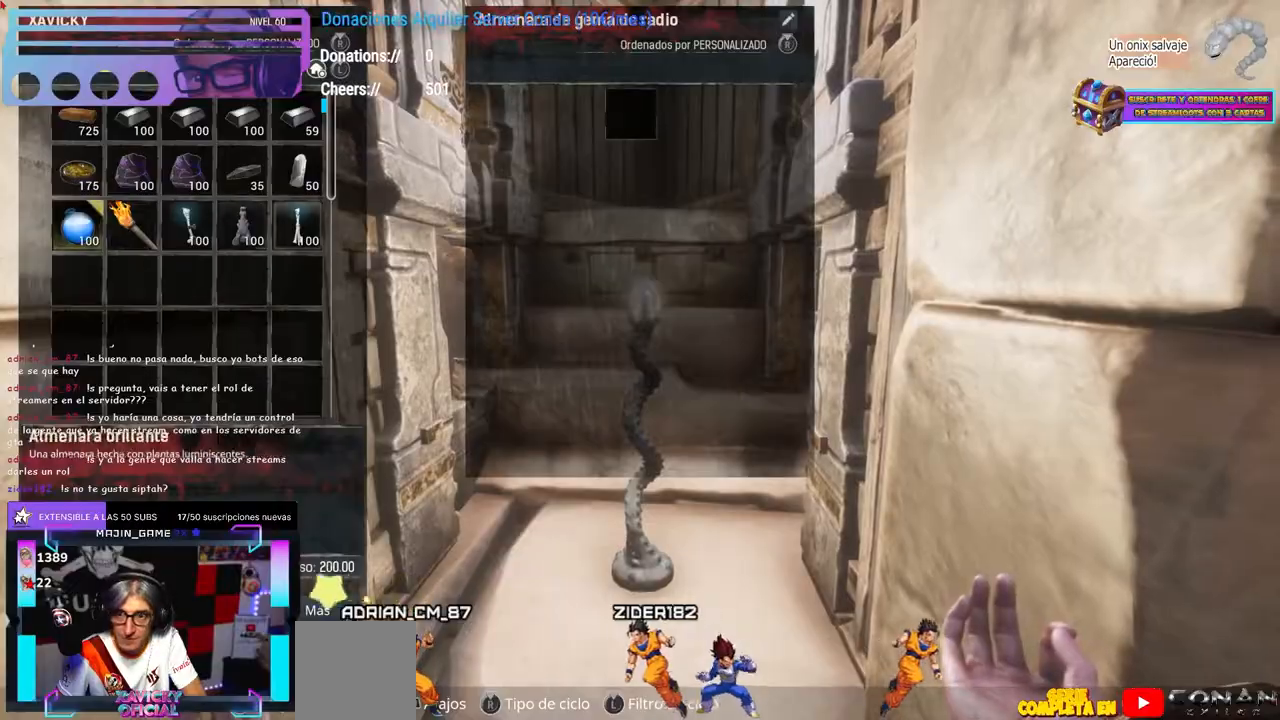
{"dt_ms": 500, "buttons": ["L1"], "left_stick": "center", "right_stick": "center", "events": [[50, "DPAD_RIGHT", "down"], [83, "DPAD_RIGHT", "up"], [133, "A", "down"], [167, "A", "up"], [217, "L2", "down"], [250, "L2", "up"], [267, "L2", "down"], [300, "L2", "up"], [317, "L1", "down"]]}
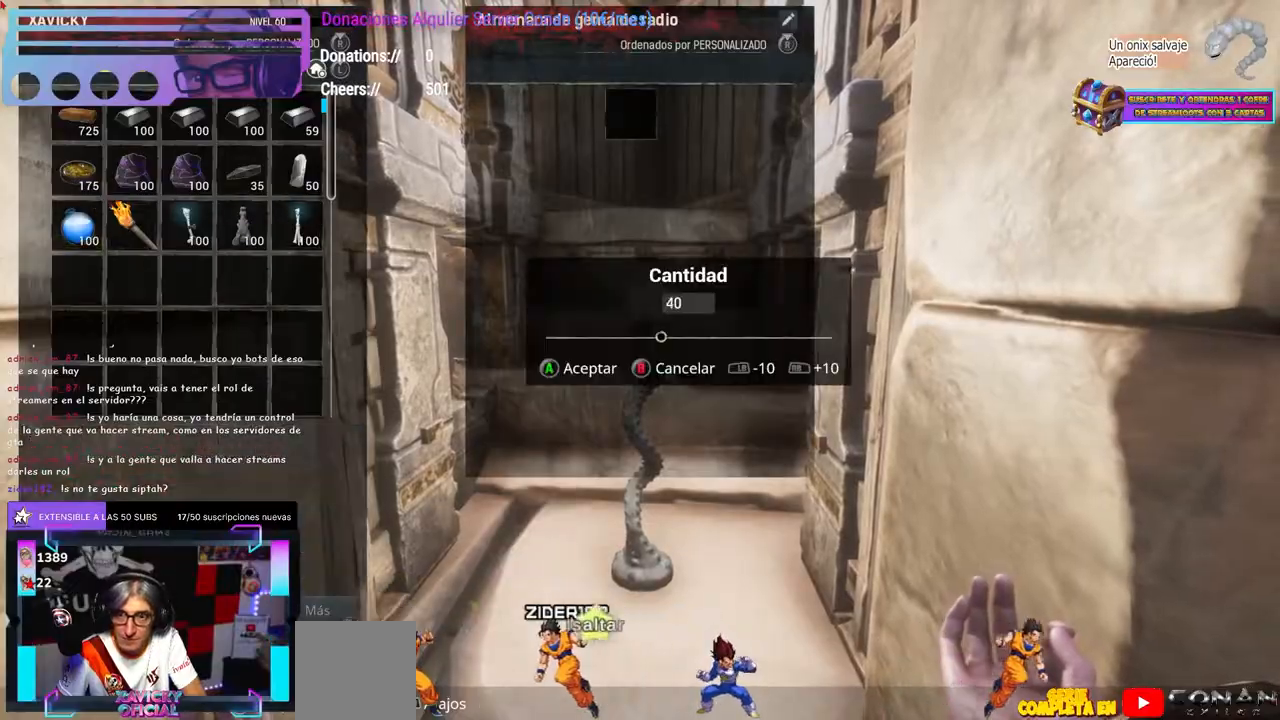
{"dt_ms": 500, "buttons": [], "left_stick": "center", "right_stick": "right", "events": [[150, "L1", "up"], [200, "A", "down"], [233, "A", "up"], [367, "left_stick", "down-left"], [367, "right_stick", "right"], [433, "left_stick", "center"]]}
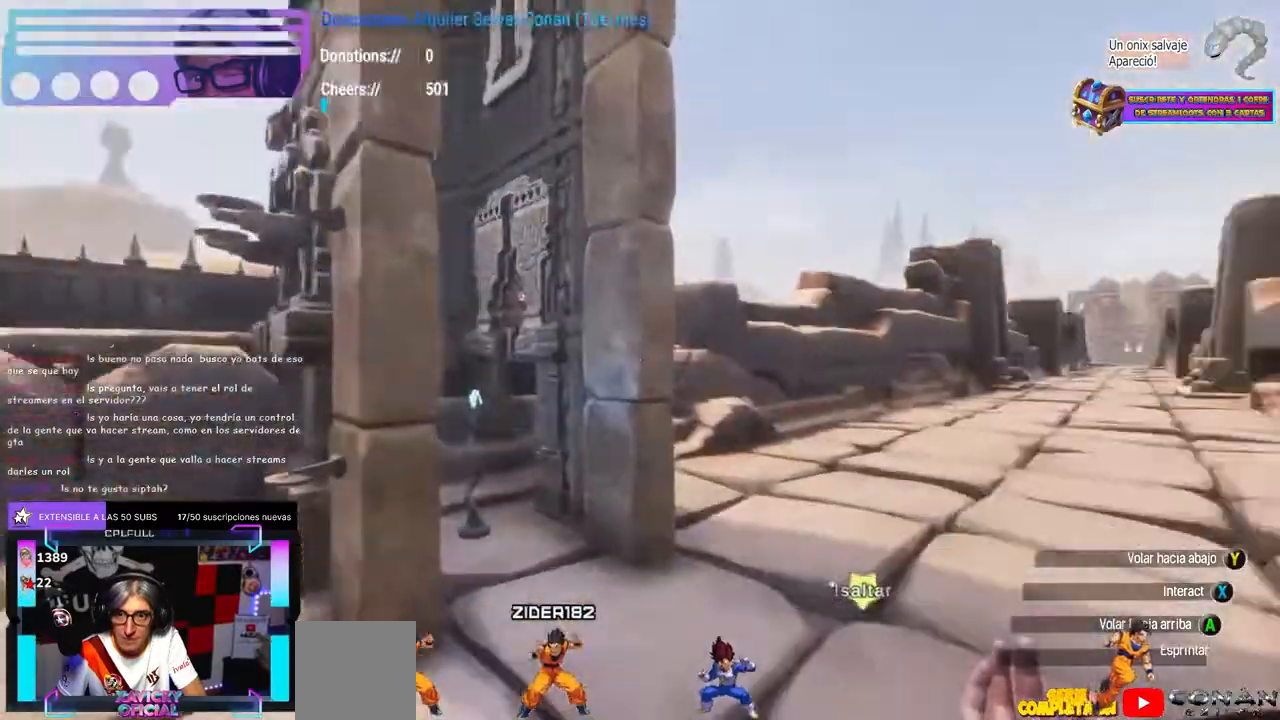
{"dt_ms": 1000, "buttons": [], "left_stick": "center", "right_stick": "center", "events": [[283, "L1", "down"], [283, "L2", "down"], [283, "right_stick", "center"], [533, "right_stick", "right"], [550, "L1", "up"], [550, "L2", "up"], [683, "left_stick", "left"], [683, "right_stick", "center"], [733, "left_stick", "center"]]}
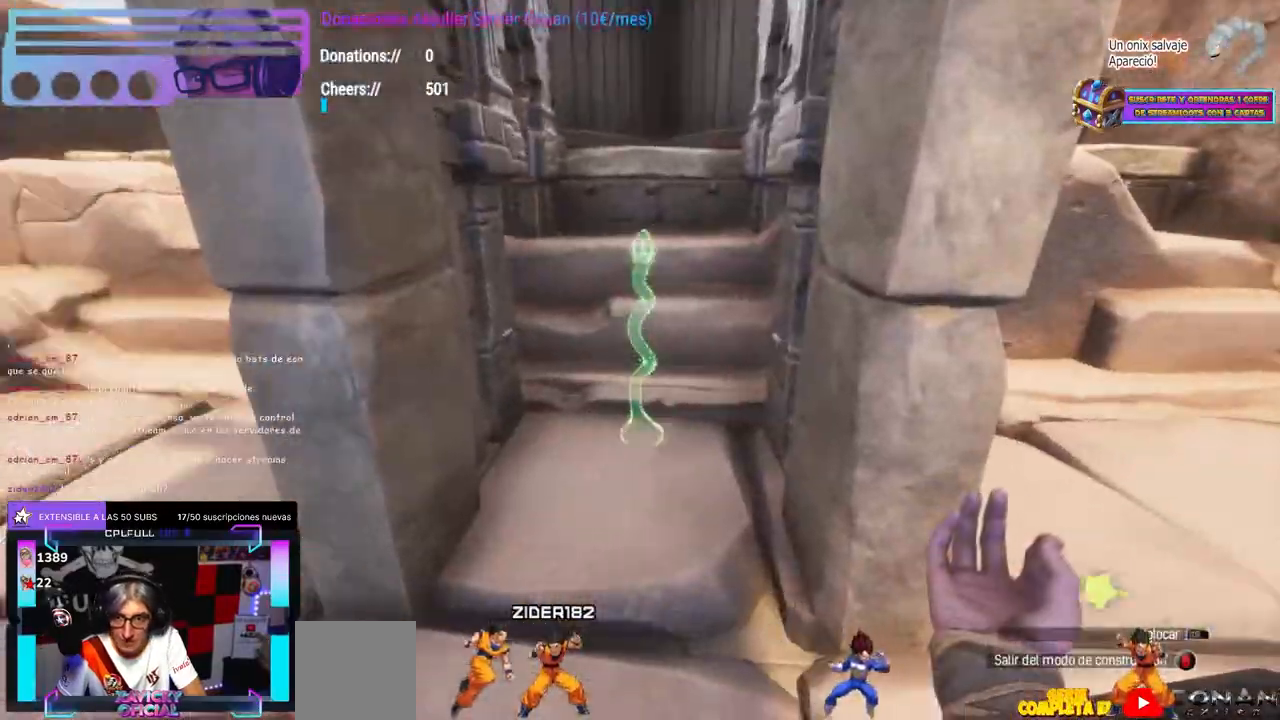
{"dt_ms": 500, "buttons": [], "left_stick": "center", "right_stick": "up", "events": [[433, "right_stick", "up"]]}
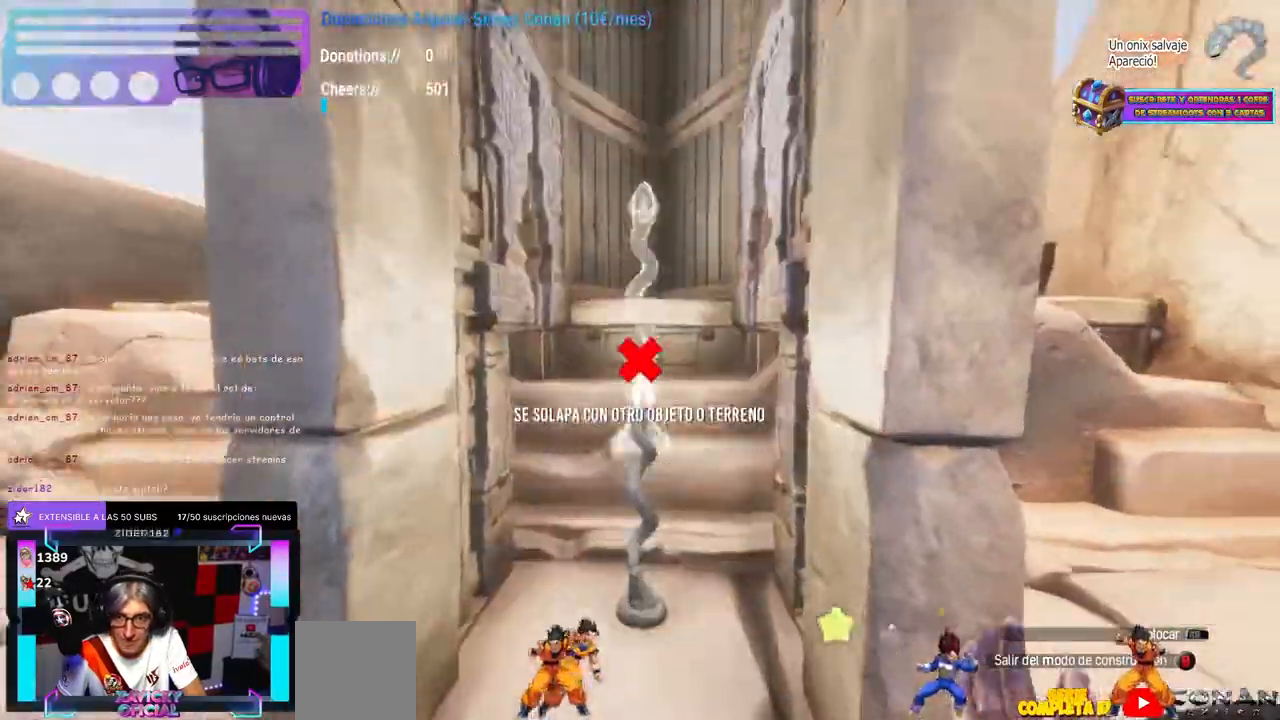
{"dt_ms": 500, "buttons": [], "left_stick": "center", "right_stick": "center", "events": [[33, "left_stick", "up"], [33, "right_stick", "center"], [167, "left_stick", "center"], [217, "right_stick", "up"], [267, "right_stick", "center"], [317, "left_stick", "up"], [400, "left_stick", "center"]]}
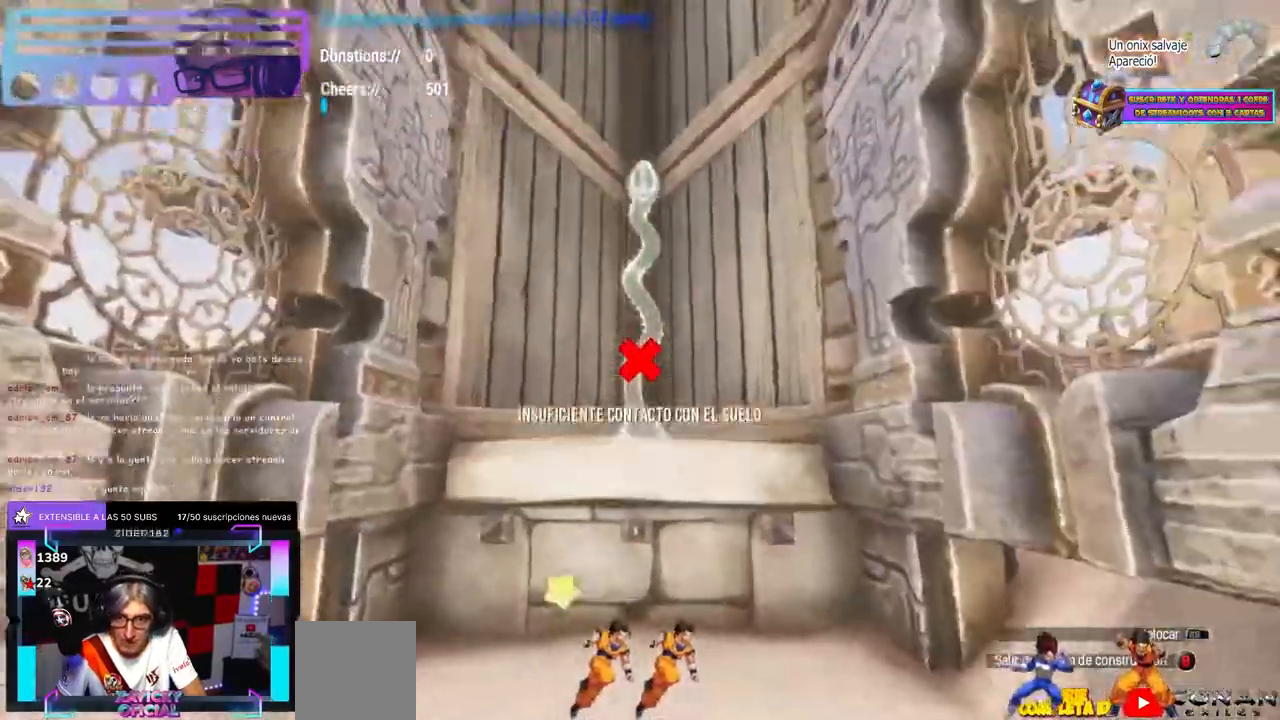
{"dt_ms": 500, "buttons": ["L2"], "left_stick": "center", "right_stick": "center", "events": [[17, "left_stick", "up"], [117, "left_stick", "center"], [317, "R2", "down"], [367, "right_stick", "down"], [450, "R2", "up"], [467, "L2", "down"], [483, "right_stick", "center"]]}
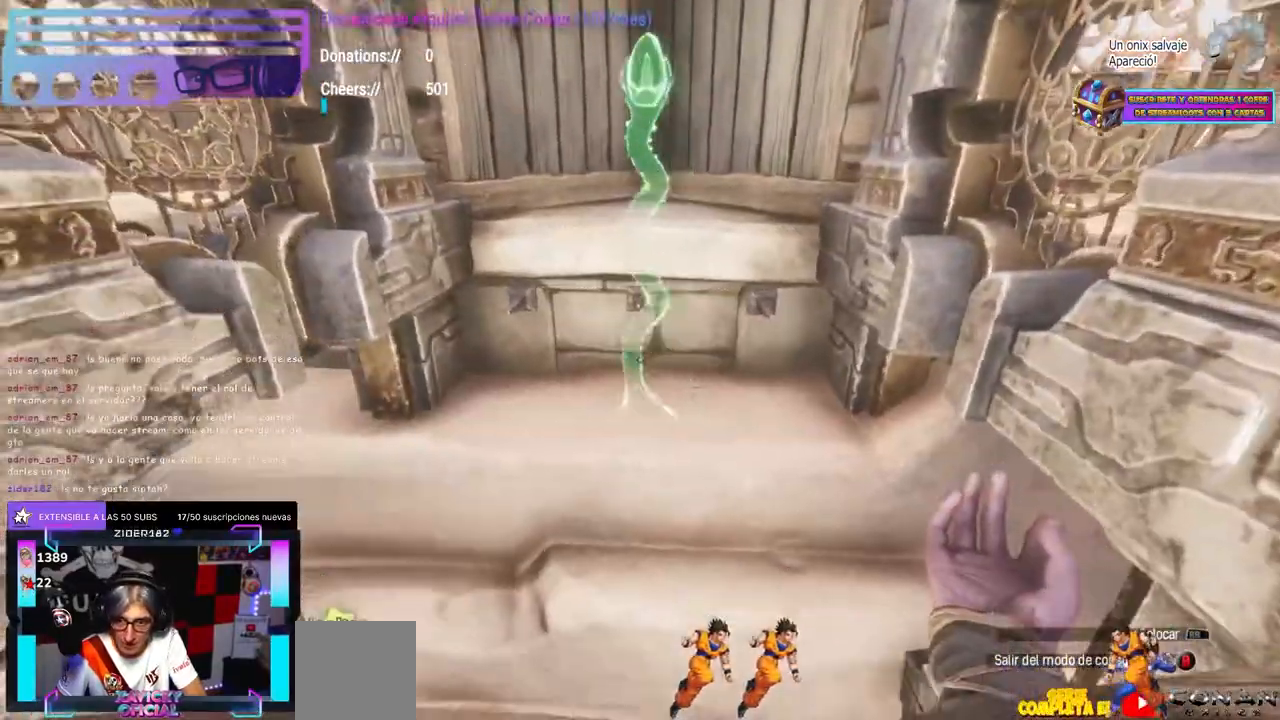
{"dt_ms": 500, "buttons": [], "left_stick": "up-left", "right_stick": "left", "events": [[17, "L2", "up"], [167, "left_stick", "down"], [167, "right_stick", "left"], [233, "left_stick", "center"], [450, "left_stick", "up-left"]]}
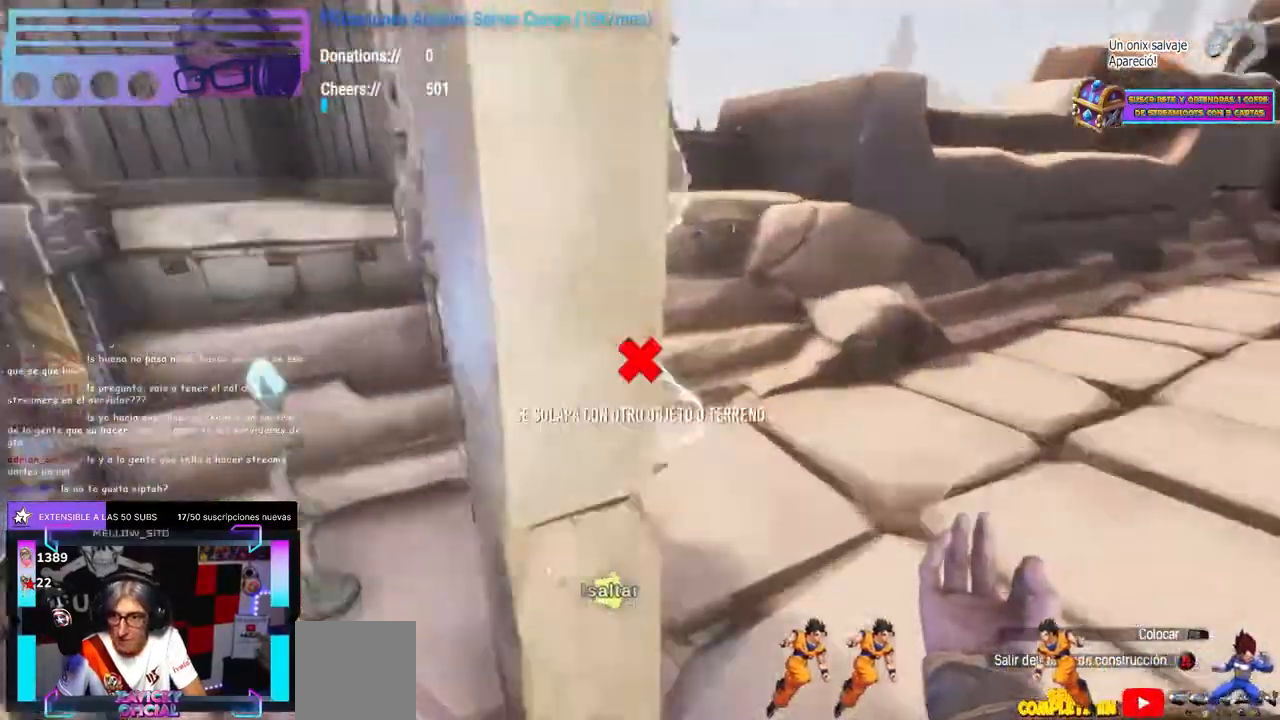
{"dt_ms": 500, "buttons": [], "left_stick": "right", "right_stick": "up-left", "events": [[117, "right_stick", "up-left"], [133, "left_stick", "down-left"], [467, "left_stick", "right"]]}
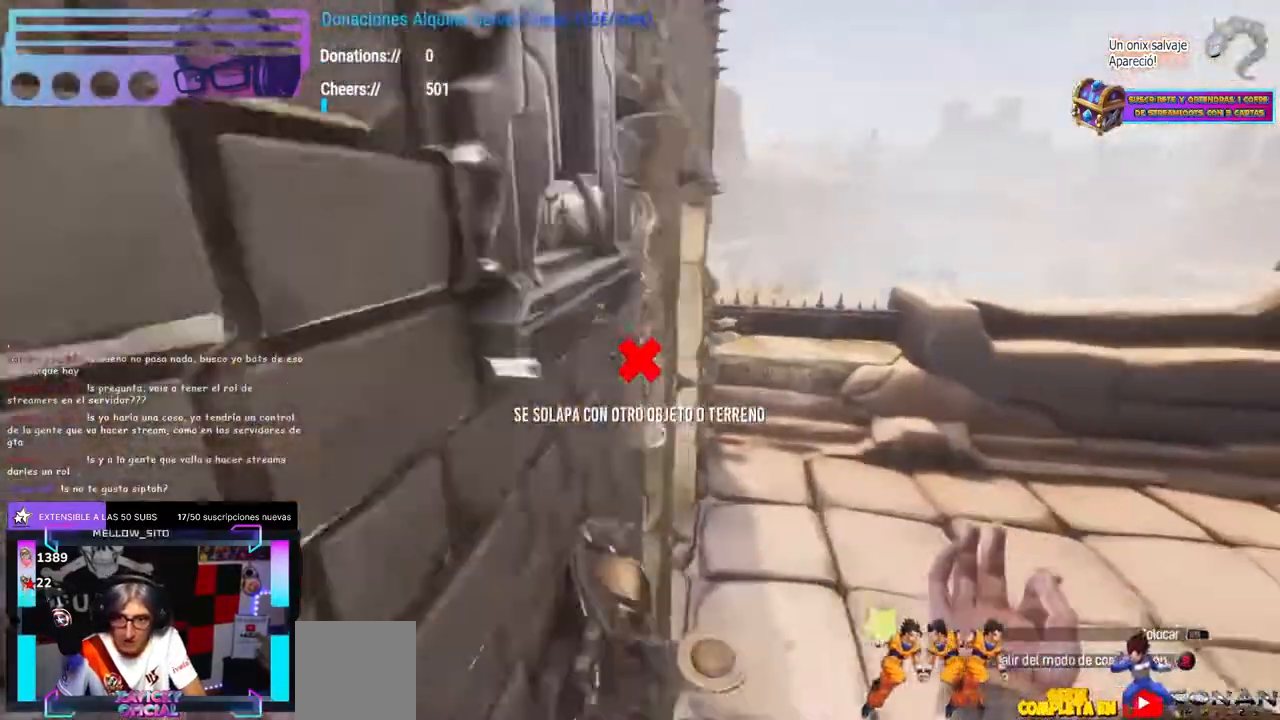
{"dt_ms": 500, "buttons": [], "left_stick": "center", "right_stick": "center", "events": [[33, "left_stick", "center"], [33, "right_stick", "left"], [83, "left_stick", "up-right"], [167, "left_stick", "center"], [233, "left_stick", "up-right"], [300, "left_stick", "left"], [383, "left_stick", "up"], [383, "right_stick", "center"], [467, "left_stick", "center"]]}
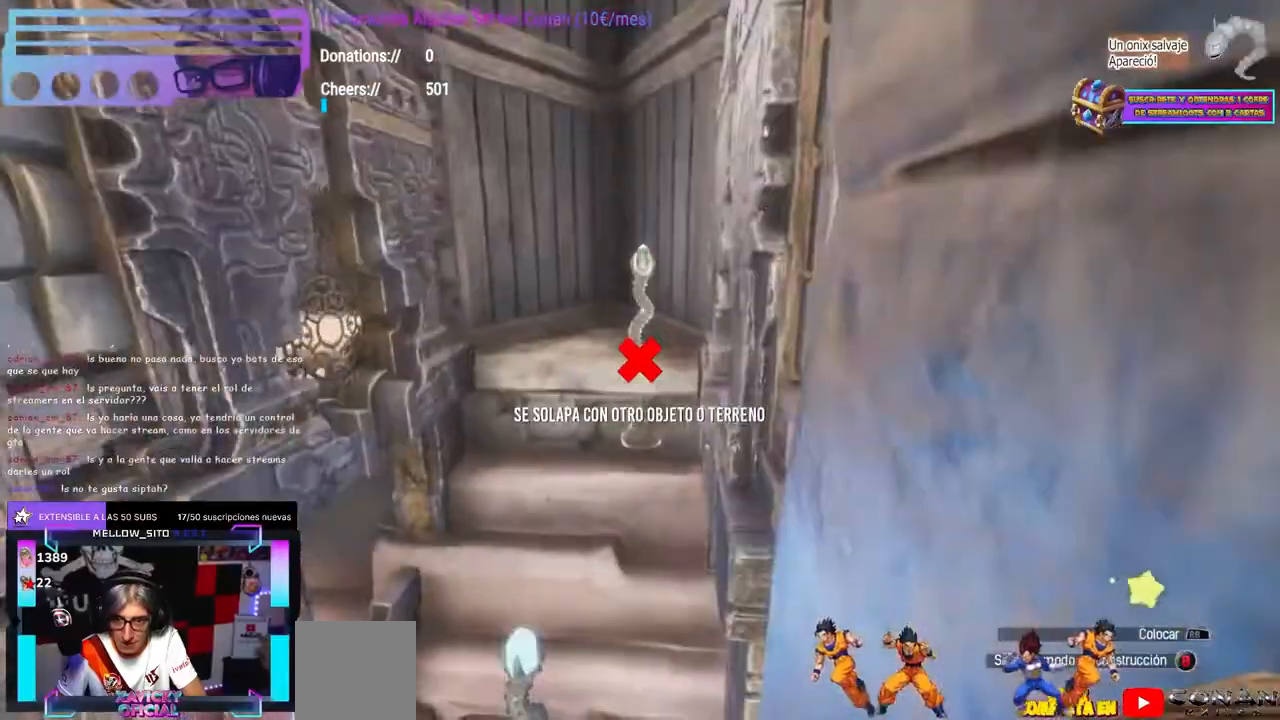
{"dt_ms": 500, "buttons": [], "left_stick": "down", "right_stick": "up-left", "events": [[467, "left_stick", "down"], [467, "right_stick", "up-left"]]}
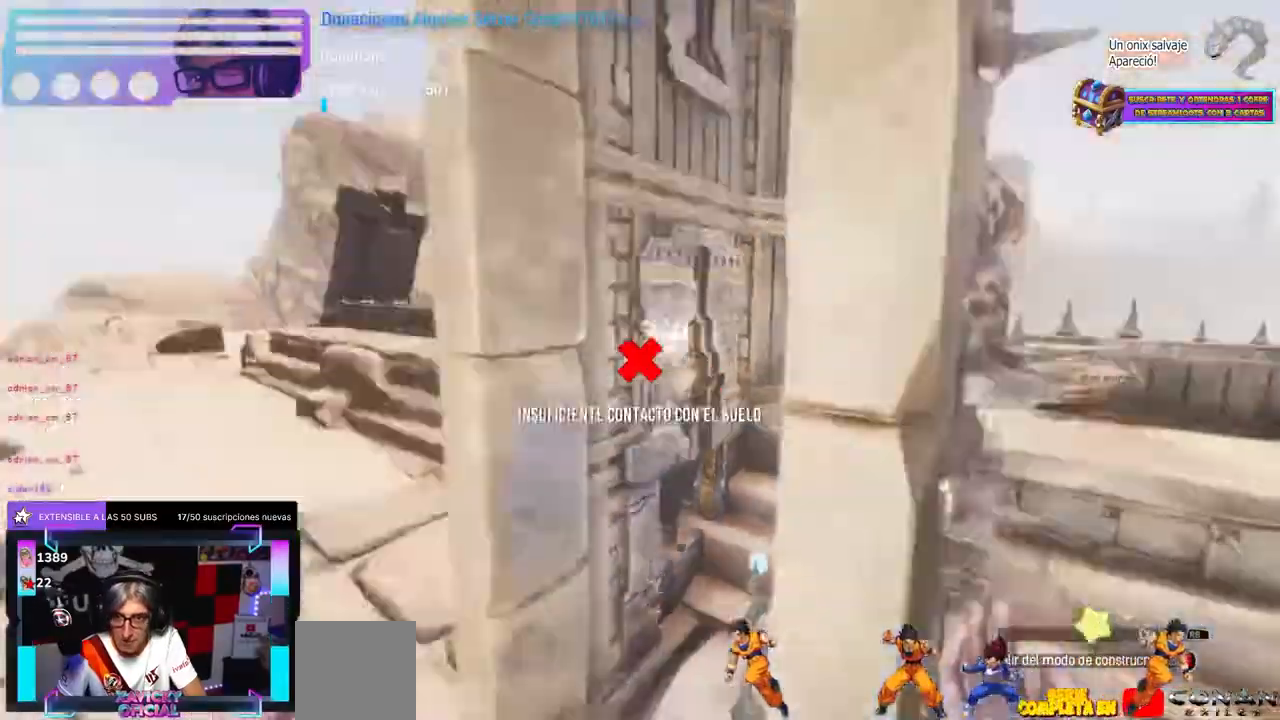
{"dt_ms": 500, "buttons": [], "left_stick": "up-right", "right_stick": "center", "events": [[67, "left_stick", "center"], [267, "A", "down"], [333, "A", "up"], [367, "right_stick", "center"], [400, "left_stick", "up-right"]]}
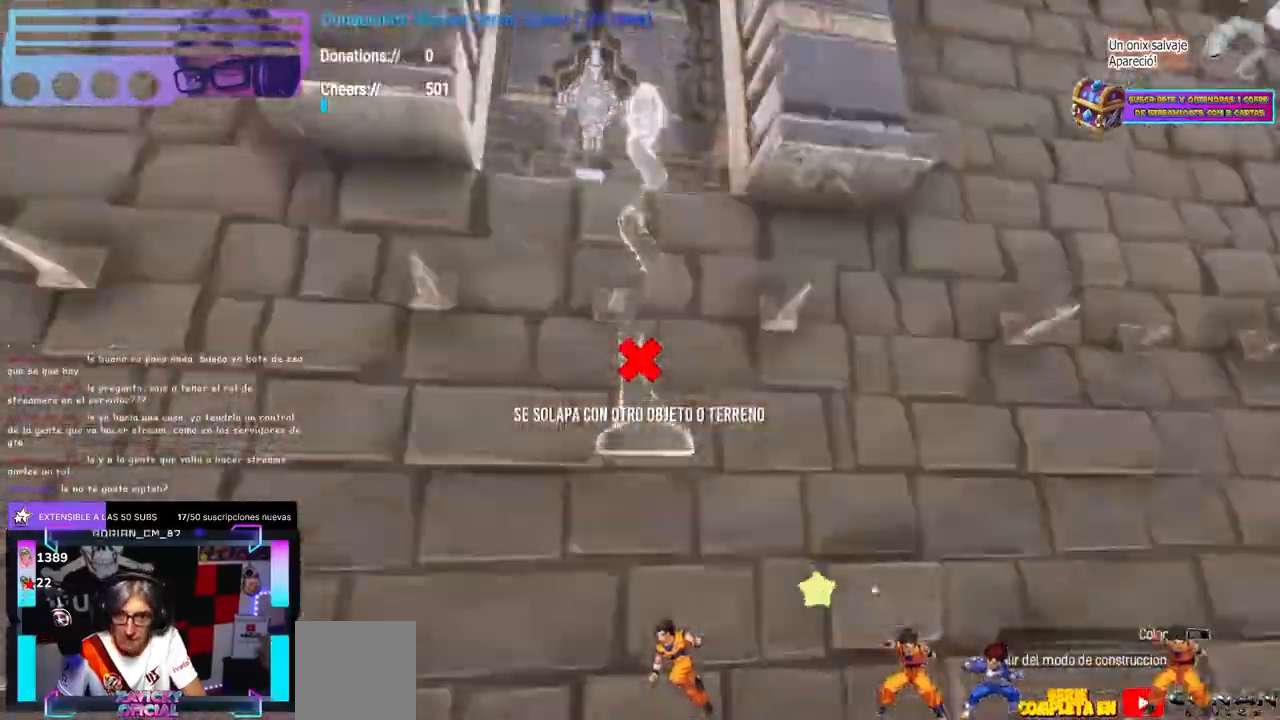
{"dt_ms": 500, "buttons": [], "left_stick": "up", "right_stick": "center", "events": [[17, "A", "down"], [17, "left_stick", "center"], [50, "A", "up"], [83, "left_stick", "up"], [83, "right_stick", "down"], [183, "left_stick", "center"], [283, "right_stick", "up"], [383, "right_stick", "center"], [400, "A", "down"], [433, "A", "up"], [500, "left_stick", "up"]]}
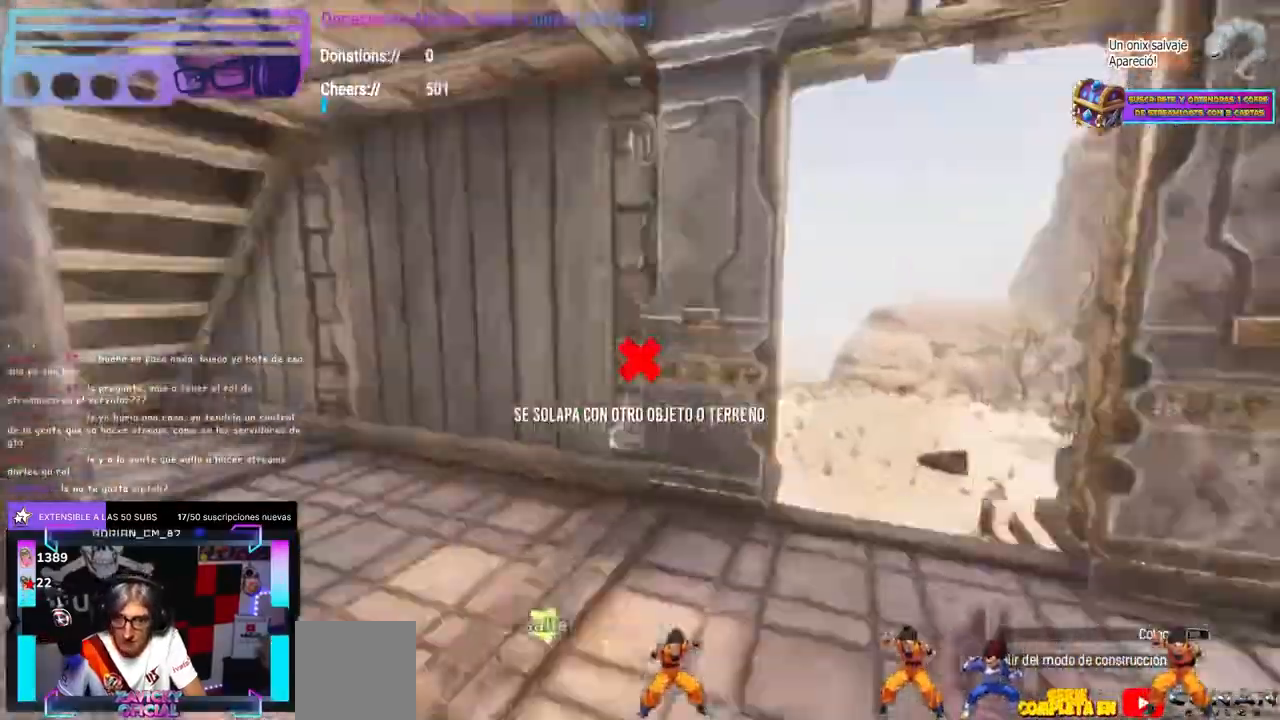
{"dt_ms": 500, "buttons": [], "left_stick": "center", "right_stick": "center", "events": [[50, "left_stick", "center"]]}
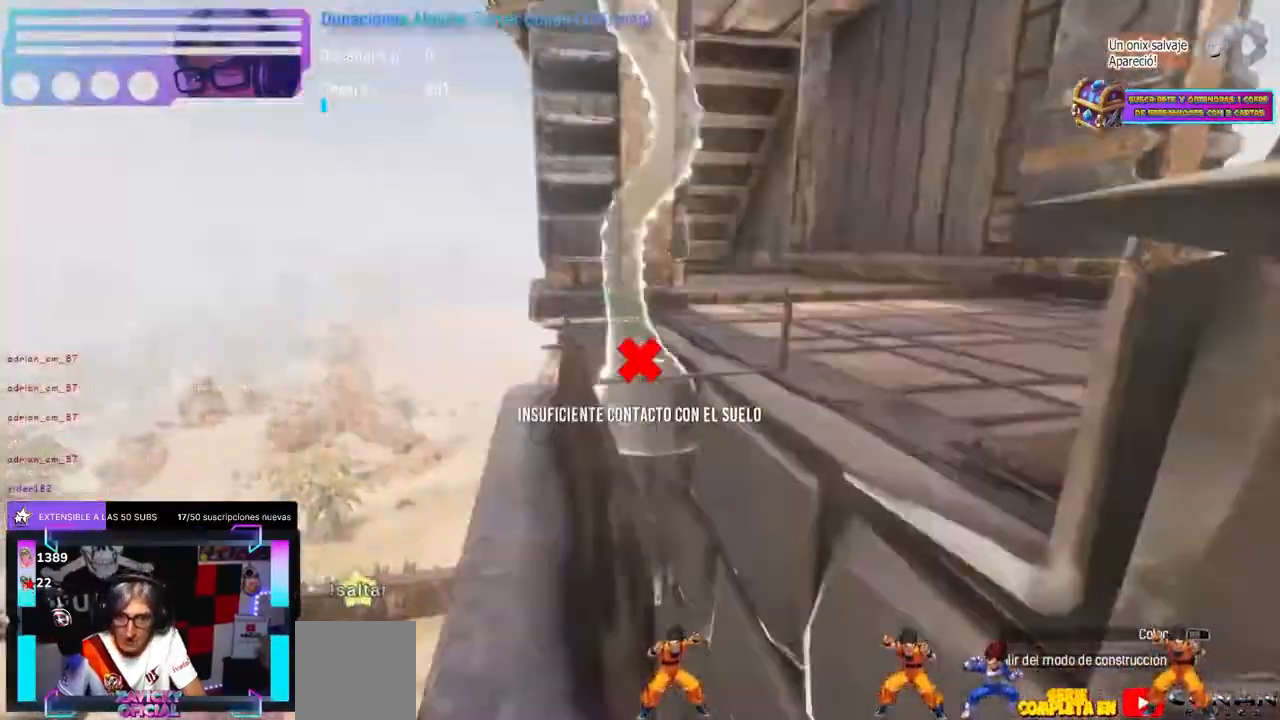
{"dt_ms": 1000, "buttons": [], "left_stick": "center", "right_stick": "center", "events": [[133, "left_stick", "left"], [200, "right_stick", "up-right"], [267, "left_stick", "center"], [300, "right_stick", "center"], [400, "DPAD_UP", "down"], [450, "DPAD_UP", "up"], [533, "left_stick", "up-left"], [617, "A", "down"], [617, "left_stick", "center"], [633, "A", "up"], [733, "left_stick", "up-right"], [833, "left_stick", "center"]]}